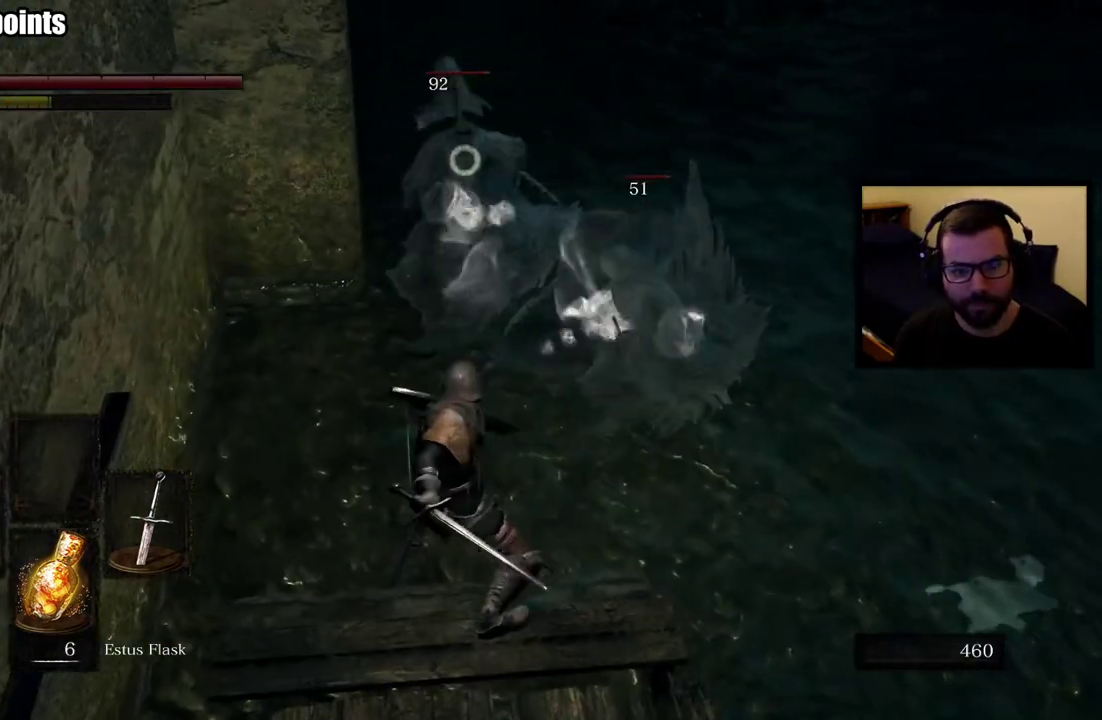
Gameplay with a controller (PlayStation layout); each line is a JSON object with the inputs held at the frame after it. "events" lists button and stick changes between this image and that frame as [ms after this image, input, new state], when the widget could be followed in between. Not read: L2.
{"buttons": ["R1"], "left_stick": "right", "right_stick": "center"}
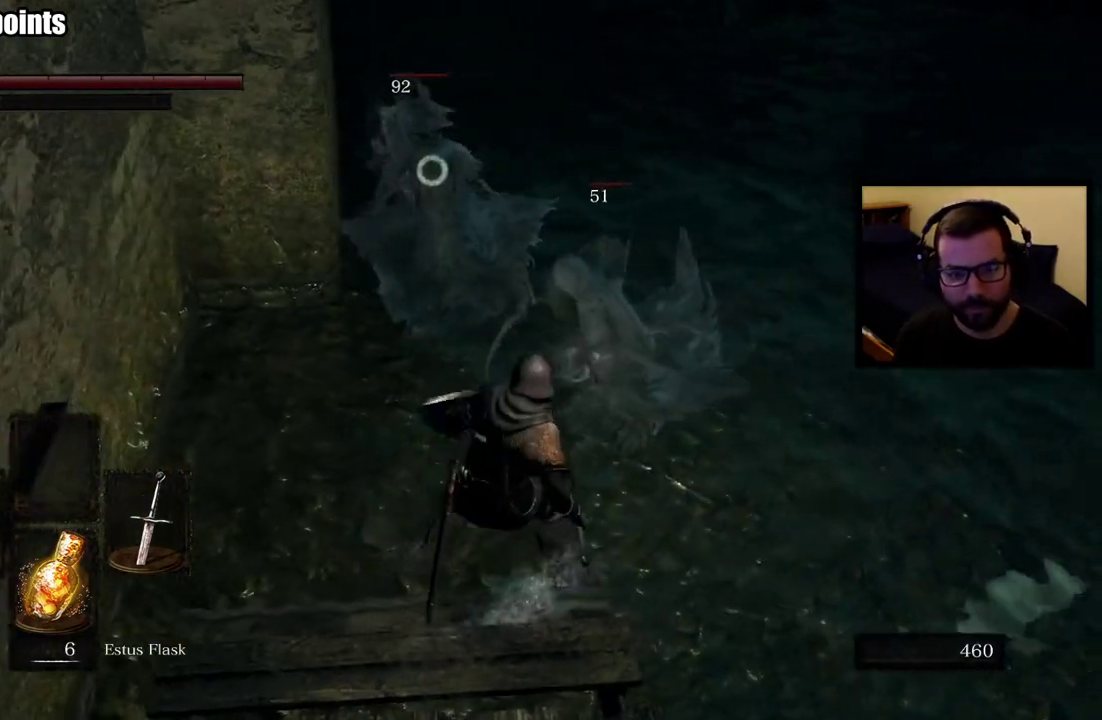
{"buttons": [], "left_stick": "right", "right_stick": "center", "events": [[33, "R1", "up"], [83, "R1", "down"], [83, "left_stick", "up-right"], [200, "R1", "up"], [250, "R1", "down"], [283, "left_stick", "right"], [383, "R1", "up"]]}
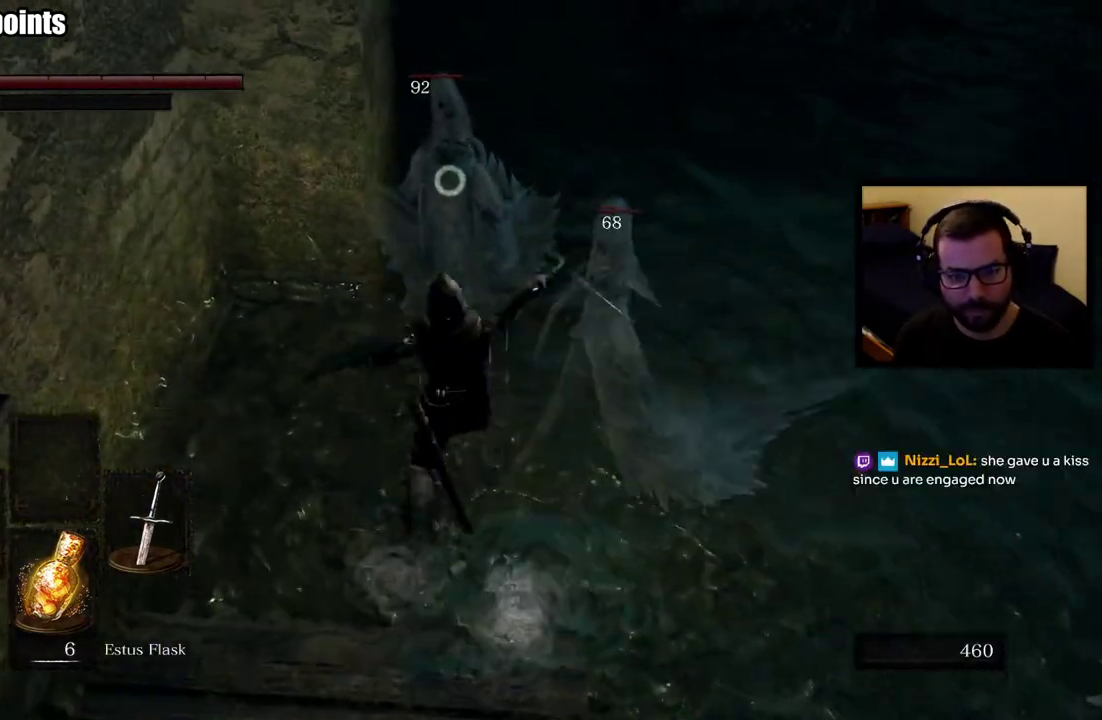
{"buttons": [], "left_stick": "down", "right_stick": "center", "events": [[150, "left_stick", "down-right"], [250, "left_stick", "up-left"], [350, "left_stick", "down-right"], [467, "left_stick", "down"]]}
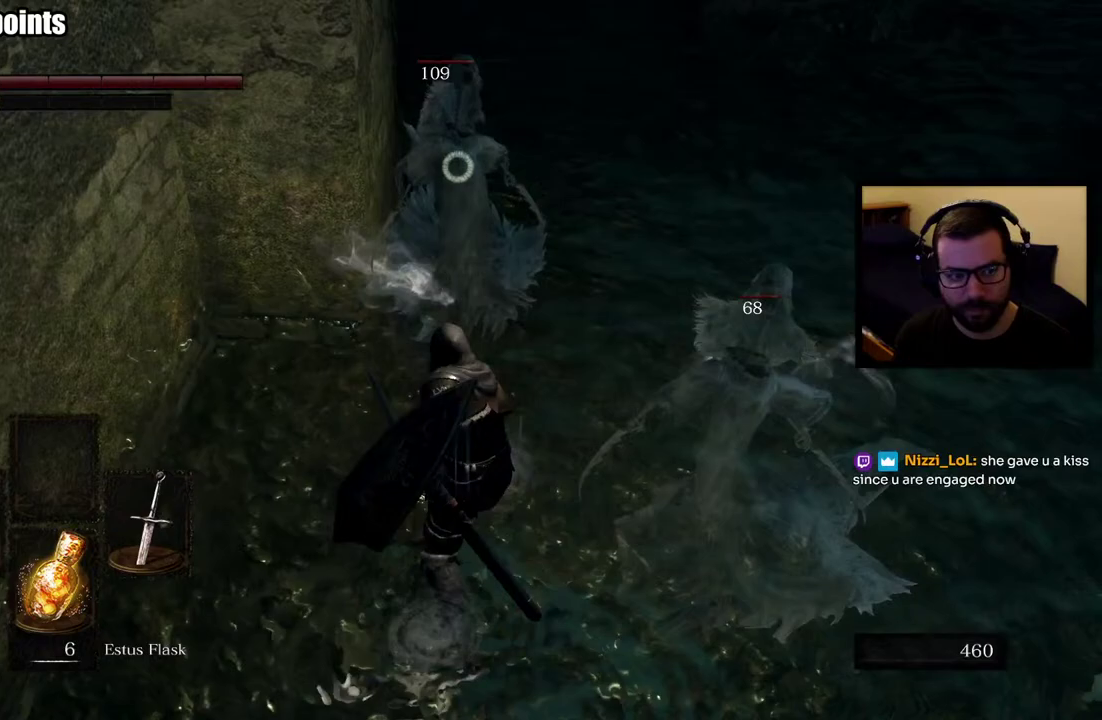
{"buttons": [], "left_stick": "down-right", "right_stick": "center", "events": [[333, "left_stick", "down-right"]]}
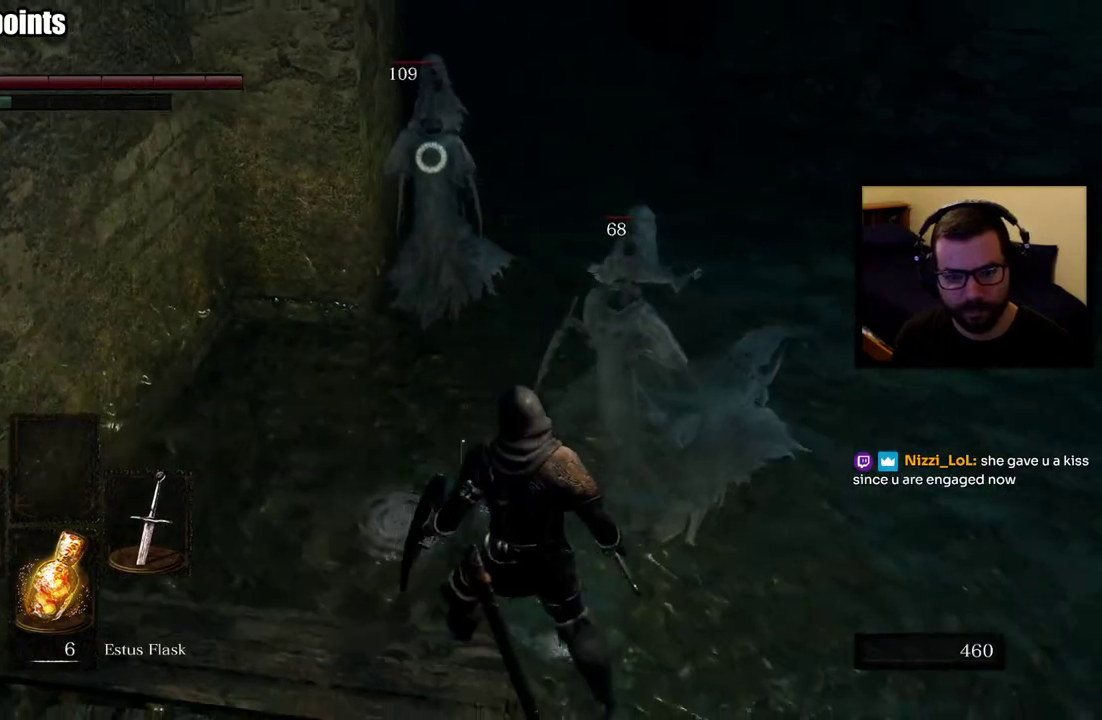
{"buttons": [], "left_stick": "up-right", "right_stick": "center", "events": [[83, "left_stick", "right"], [133, "left_stick", "up-right"], [283, "R1", "down"], [417, "R1", "up"]]}
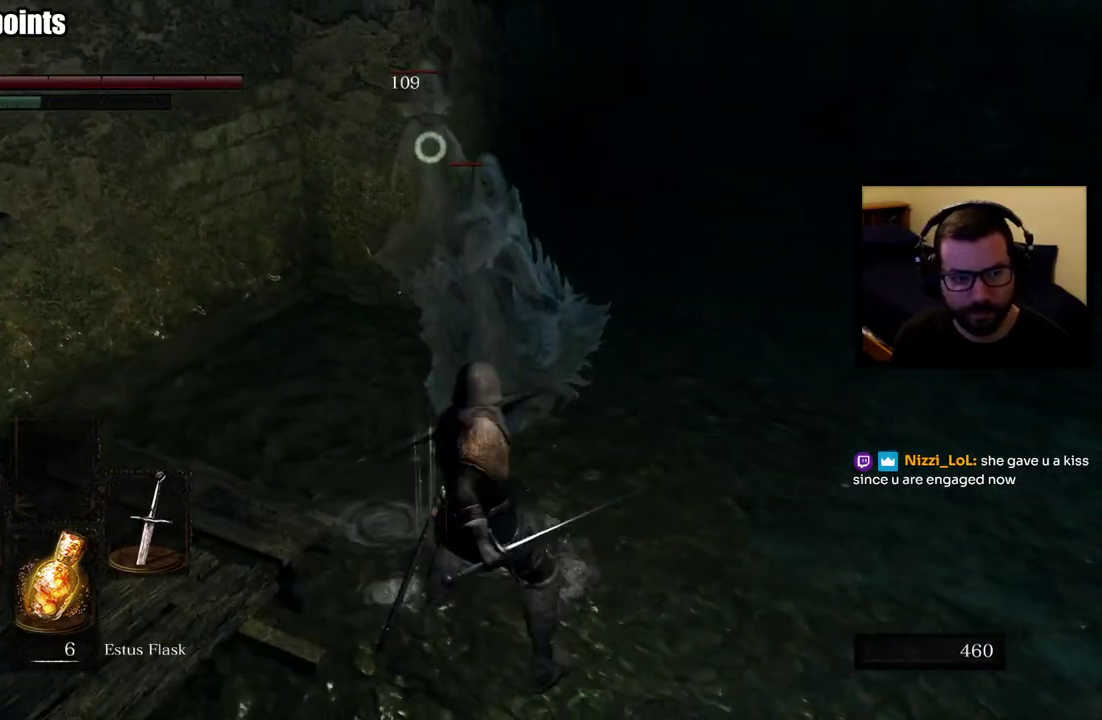
{"buttons": [], "left_stick": "up", "right_stick": "center", "events": [[33, "R1", "down"], [33, "left_stick", "up"], [167, "R1", "up"]]}
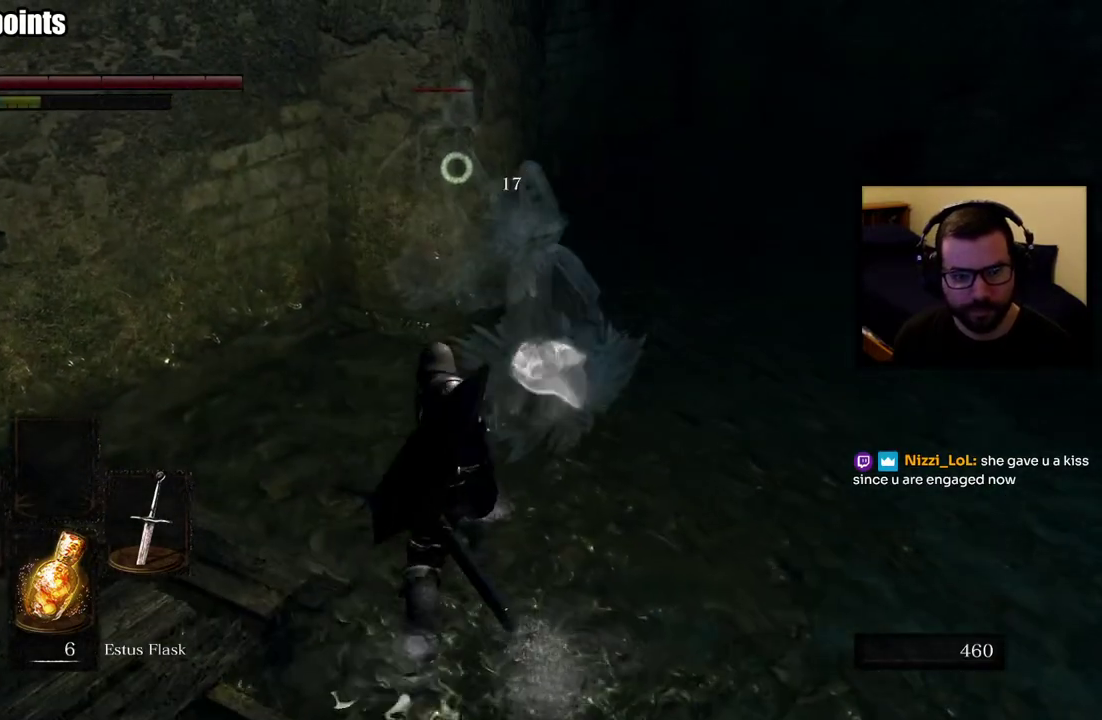
{"buttons": [], "left_stick": "up", "right_stick": "center"}
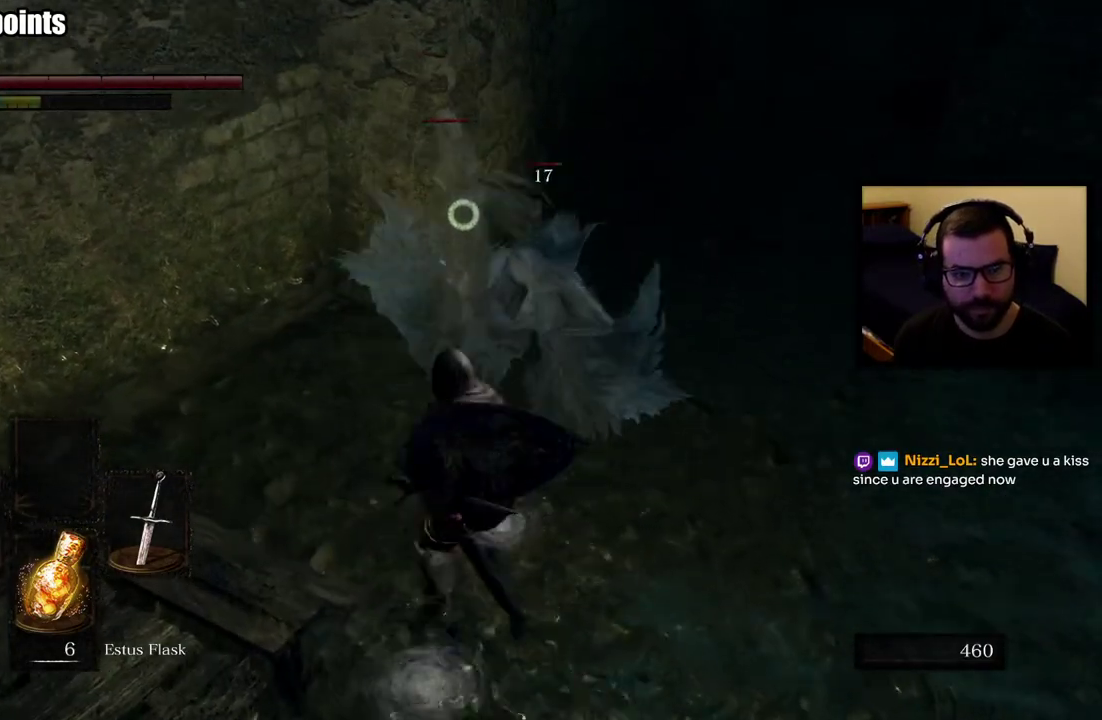
{"buttons": ["L1"], "left_stick": "right", "right_stick": "center"}
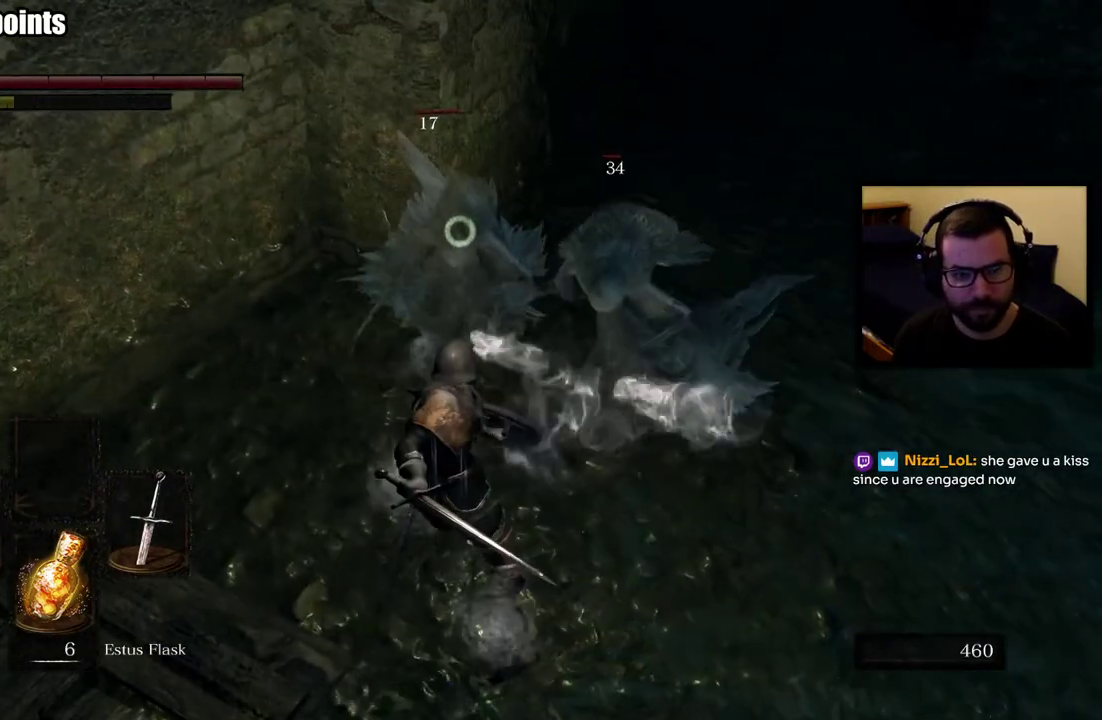
{"buttons": [], "left_stick": "down-right", "right_stick": "center", "events": [[33, "left_stick", "down-right"], [333, "L1", "up"]]}
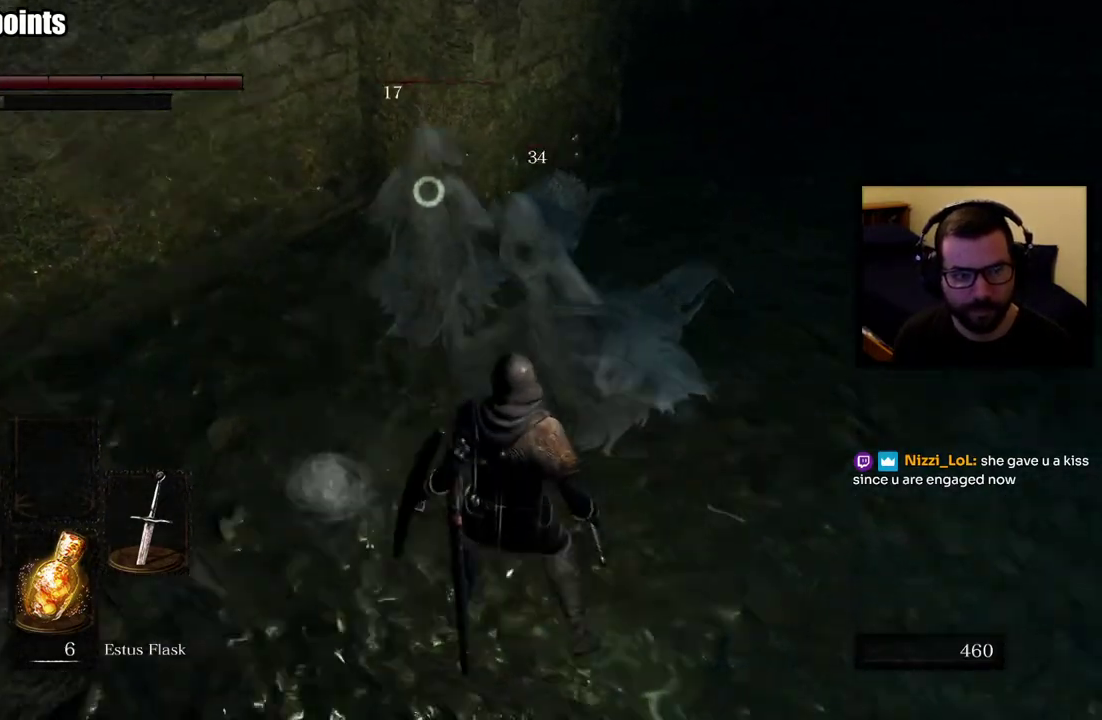
{"buttons": [], "left_stick": "up", "right_stick": "center", "events": [[400, "left_stick", "up"]]}
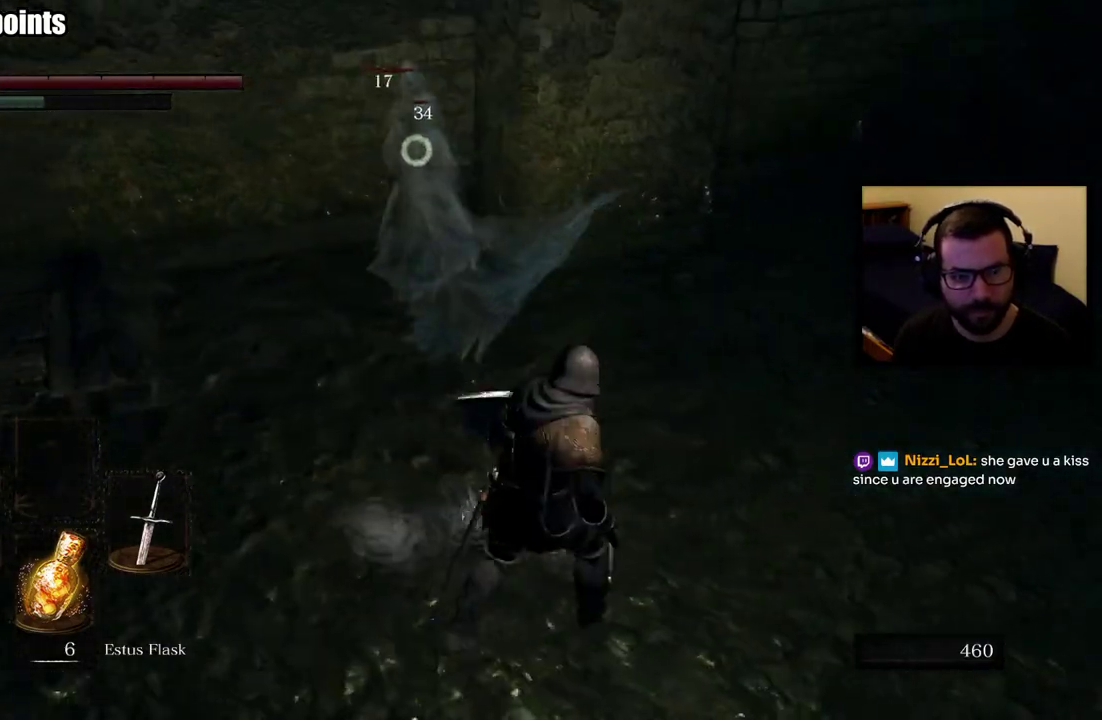
{"buttons": [], "left_stick": "up", "right_stick": "center", "events": [[283, "R1", "down"], [283, "R2", "down"], [483, "R1", "up"], [483, "R2", "up"]]}
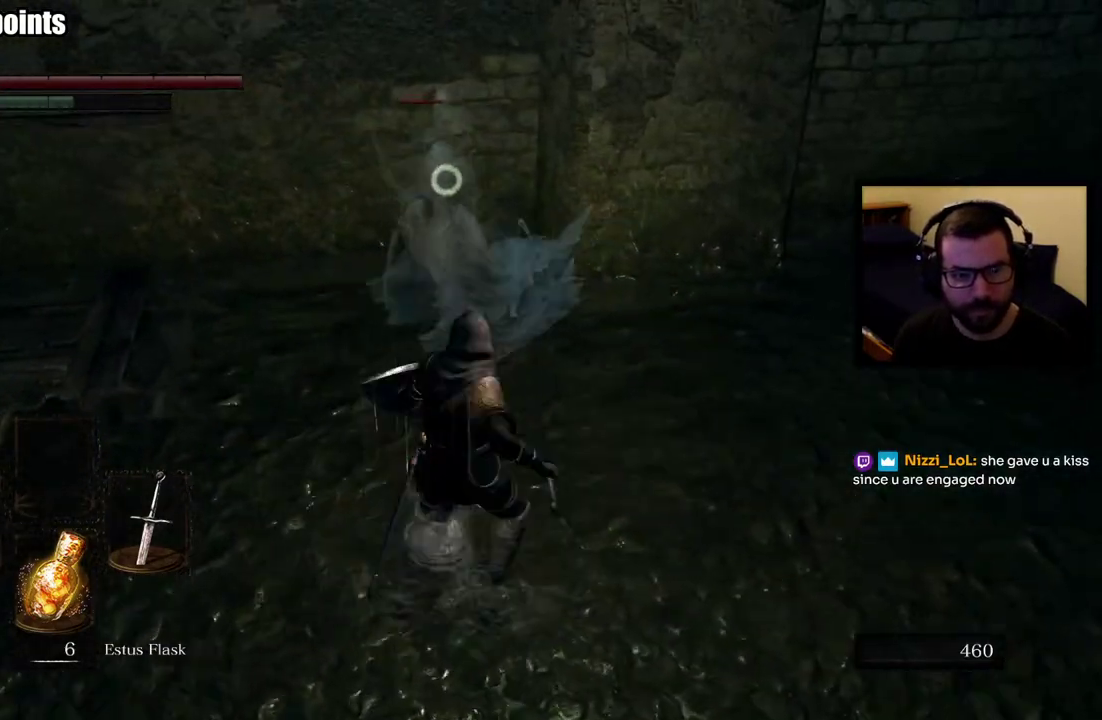
{"buttons": [], "left_stick": "up", "right_stick": "center", "events": [[50, "R1", "down"], [50, "R2", "down"], [167, "R1", "up"], [167, "R2", "up"]]}
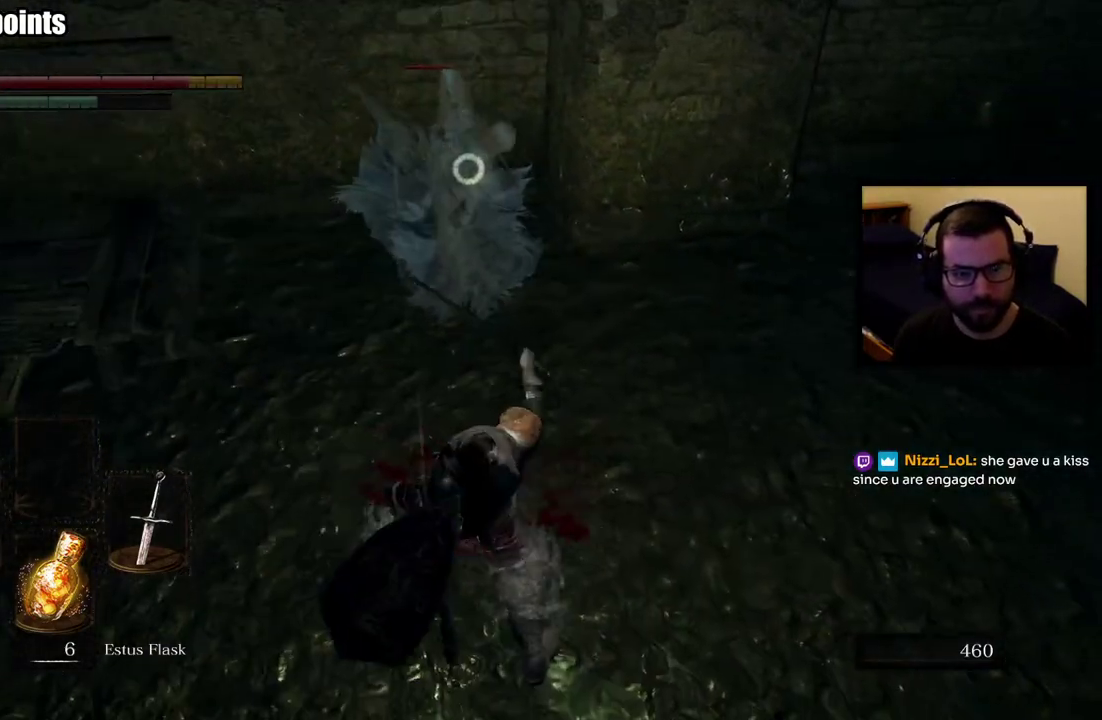
{"buttons": ["L1"], "left_stick": "up", "right_stick": "center", "events": [[83, "L1", "down"]]}
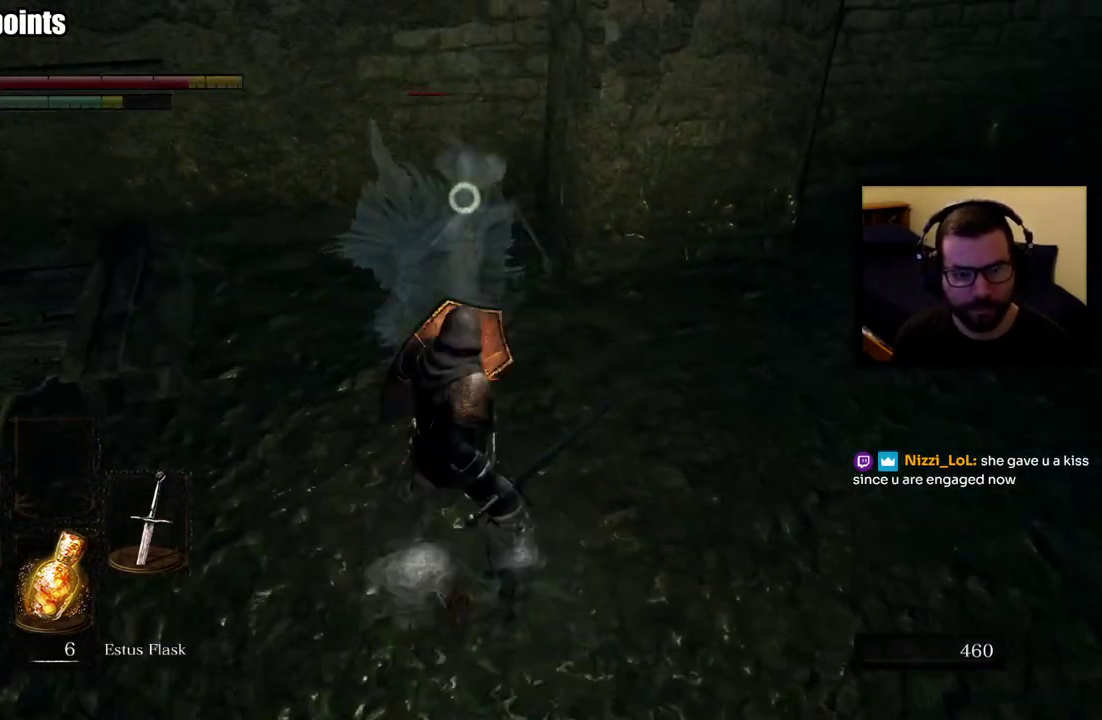
{"buttons": ["L1"], "left_stick": "up", "right_stick": "center", "events": []}
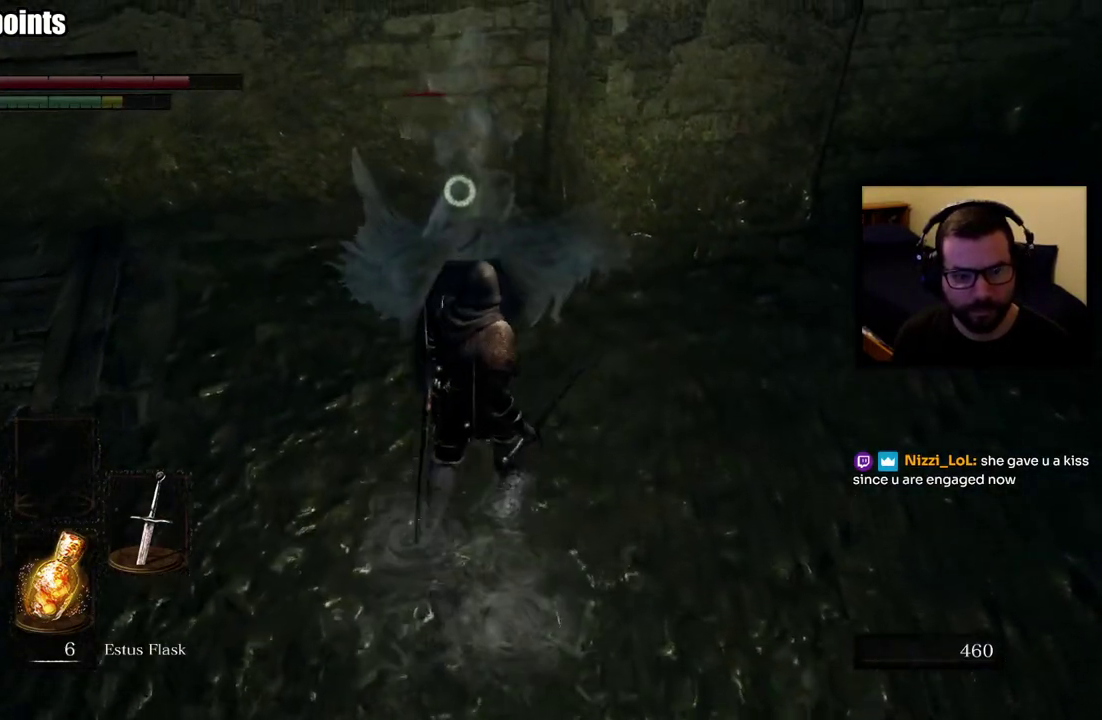
{"buttons": ["R1", "R2"], "left_stick": "center", "right_stick": "center", "events": [[100, "L1", "up"], [133, "left_stick", "center"], [167, "R1", "down"], [167, "R2", "down"], [267, "R1", "up"], [267, "R2", "up"], [317, "R1", "down"], [317, "R2", "down"]]}
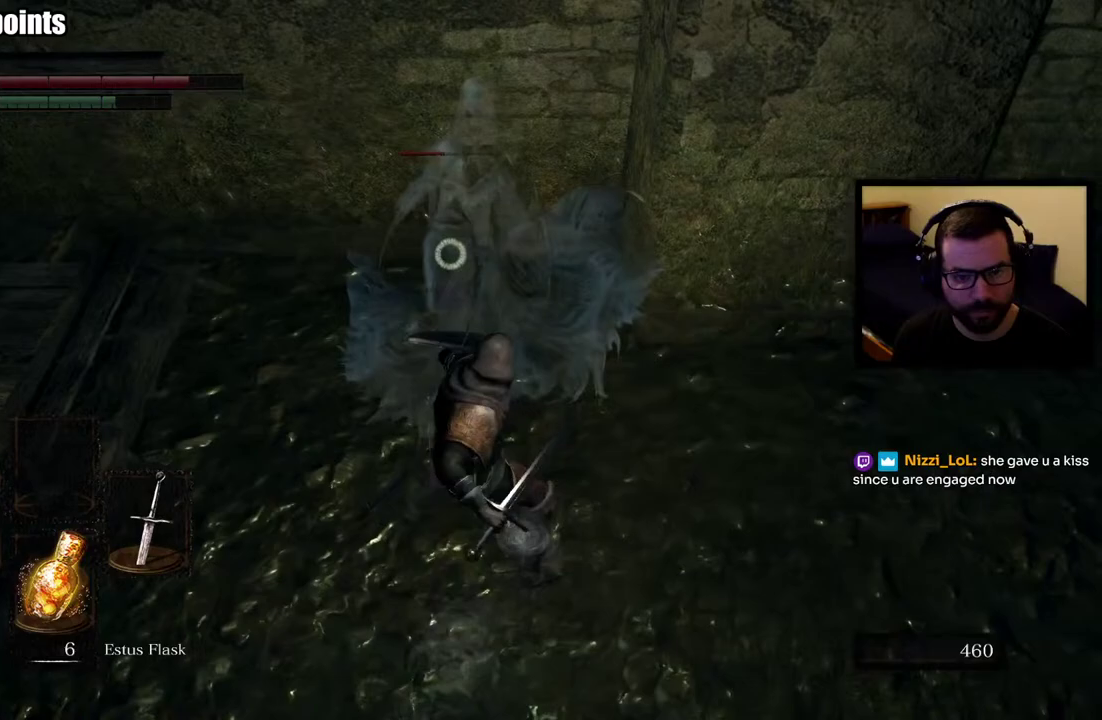
{"buttons": [], "left_stick": "center", "right_stick": "center", "events": [[117, "R1", "up"], [117, "R2", "up"], [233, "left_stick", "up"], [500, "left_stick", "center"]]}
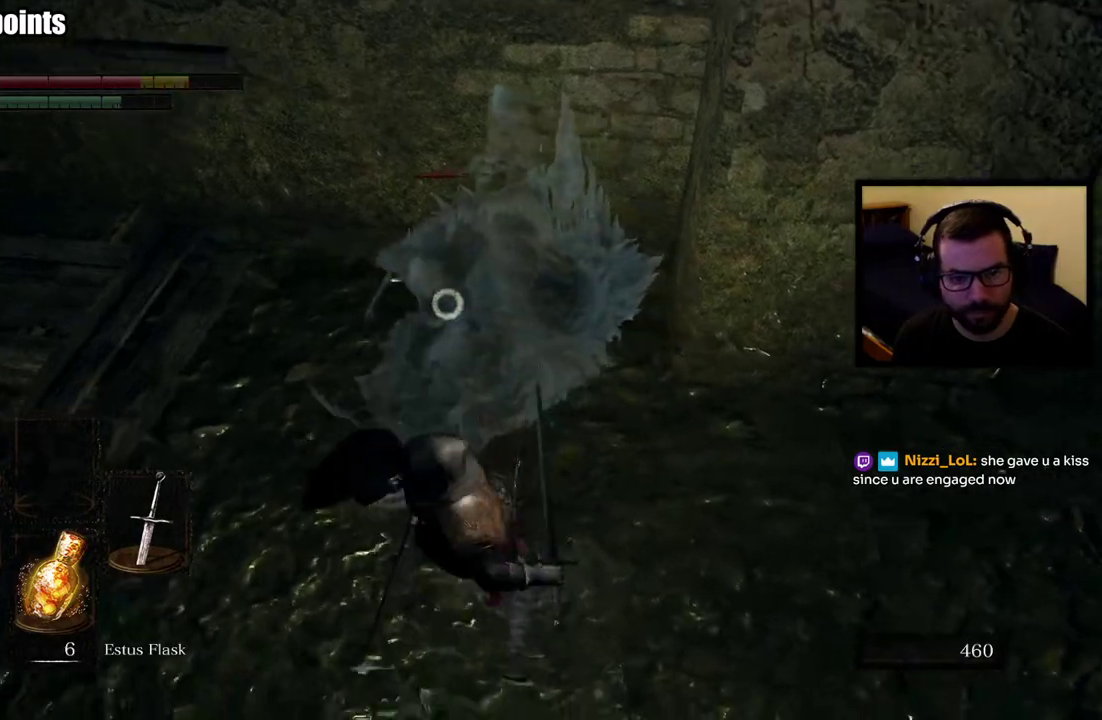
{"buttons": ["L1"], "left_stick": "up", "right_stick": "center", "events": [[317, "L1", "down"], [367, "left_stick", "up"]]}
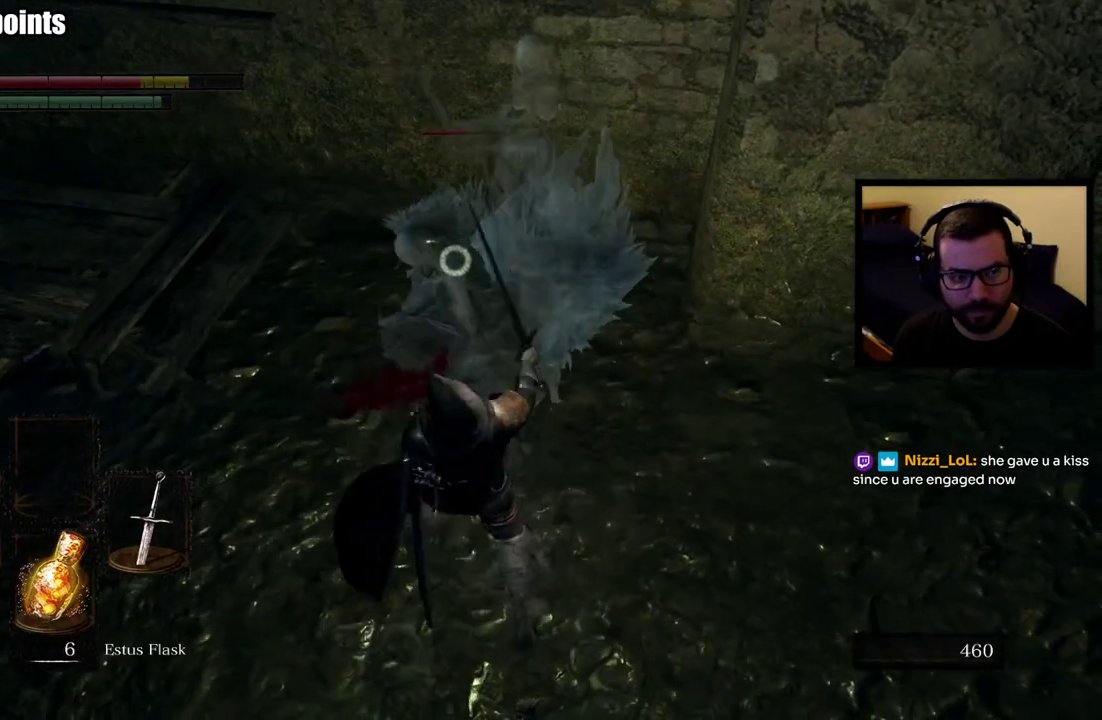
{"buttons": ["L1"], "left_stick": "center", "right_stick": "center", "events": [[67, "left_stick", "center"]]}
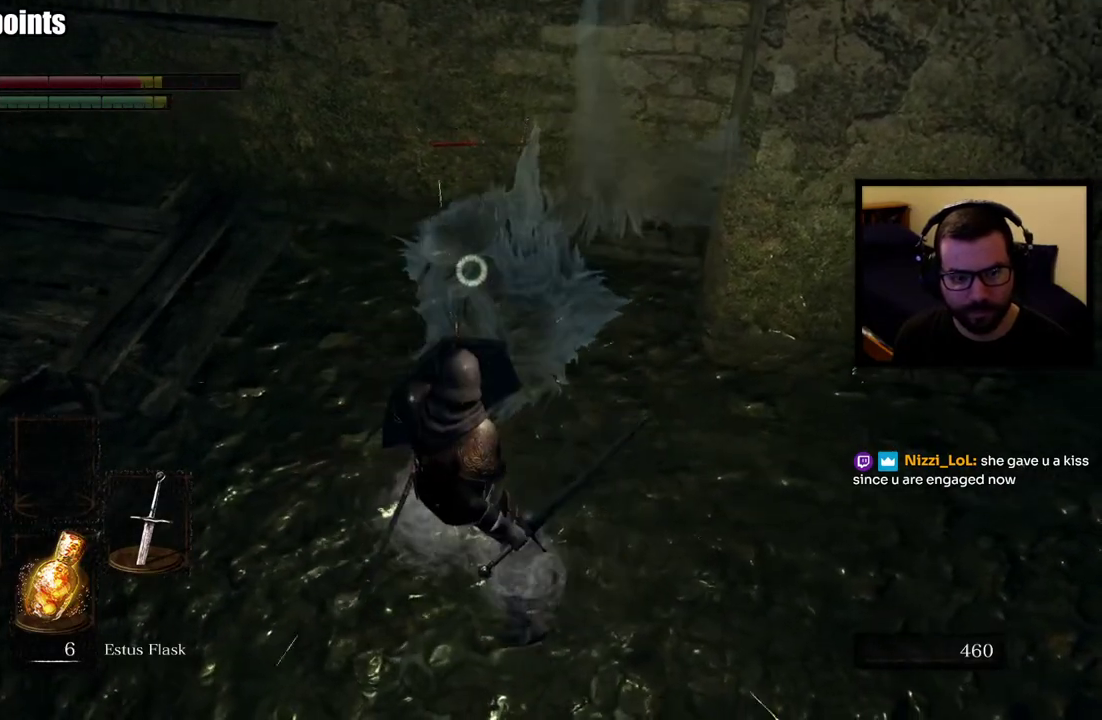
{"buttons": ["L1"], "left_stick": "center", "right_stick": "center", "events": []}
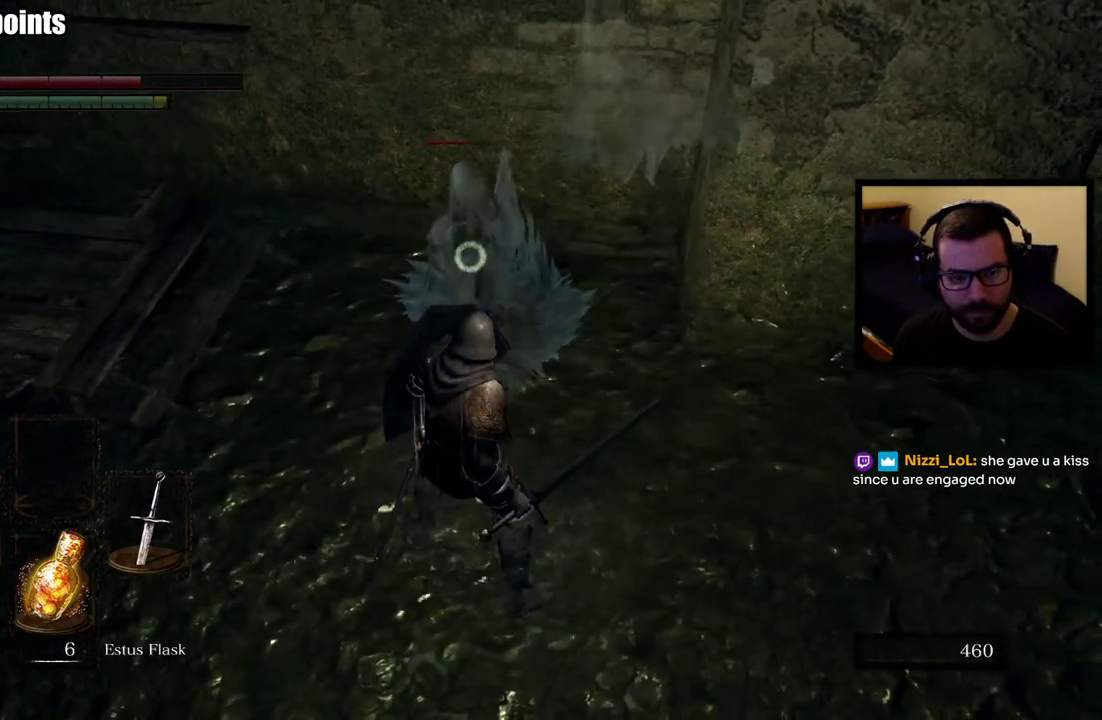
{"buttons": ["L1"], "left_stick": "center", "right_stick": "center", "events": []}
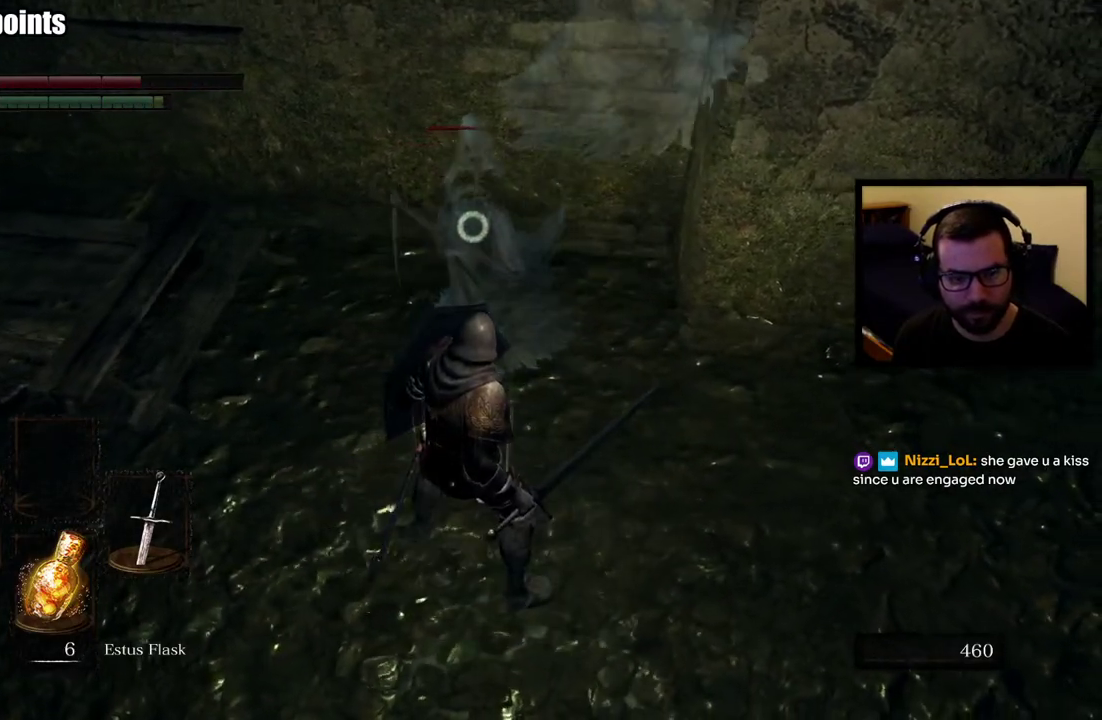
{"buttons": ["L1"], "left_stick": "up", "right_stick": "center", "events": [[350, "left_stick", "up"]]}
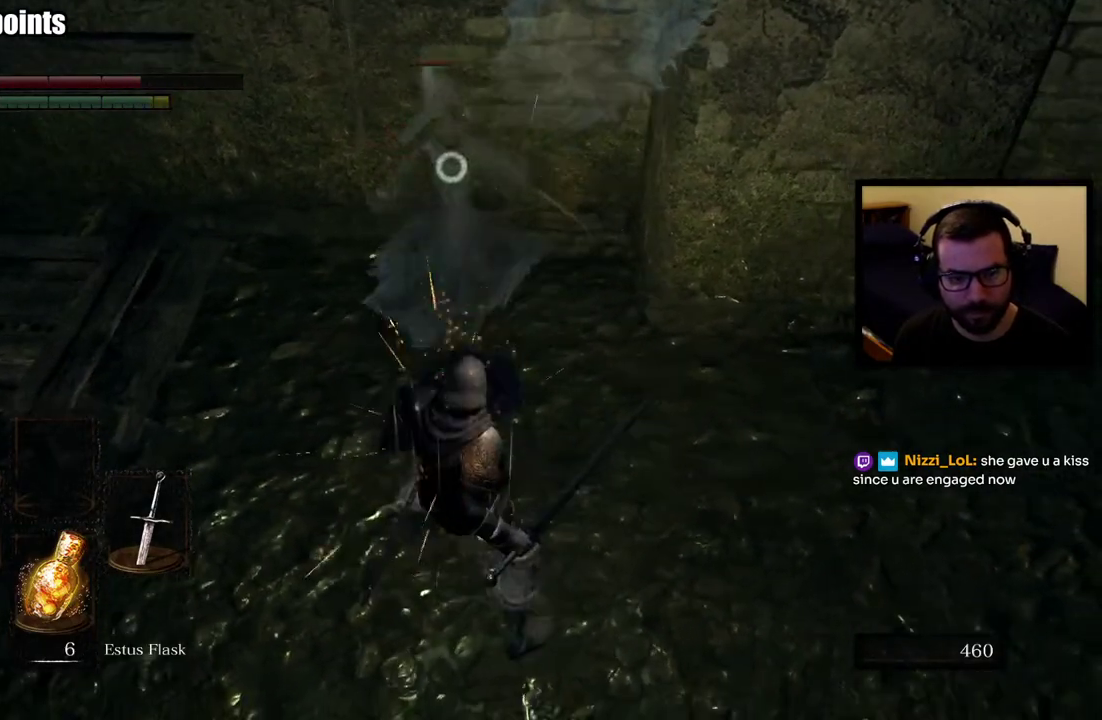
{"buttons": [], "left_stick": "down", "right_stick": "center", "events": [[267, "left_stick", "center"], [300, "L1", "up"], [500, "left_stick", "down"]]}
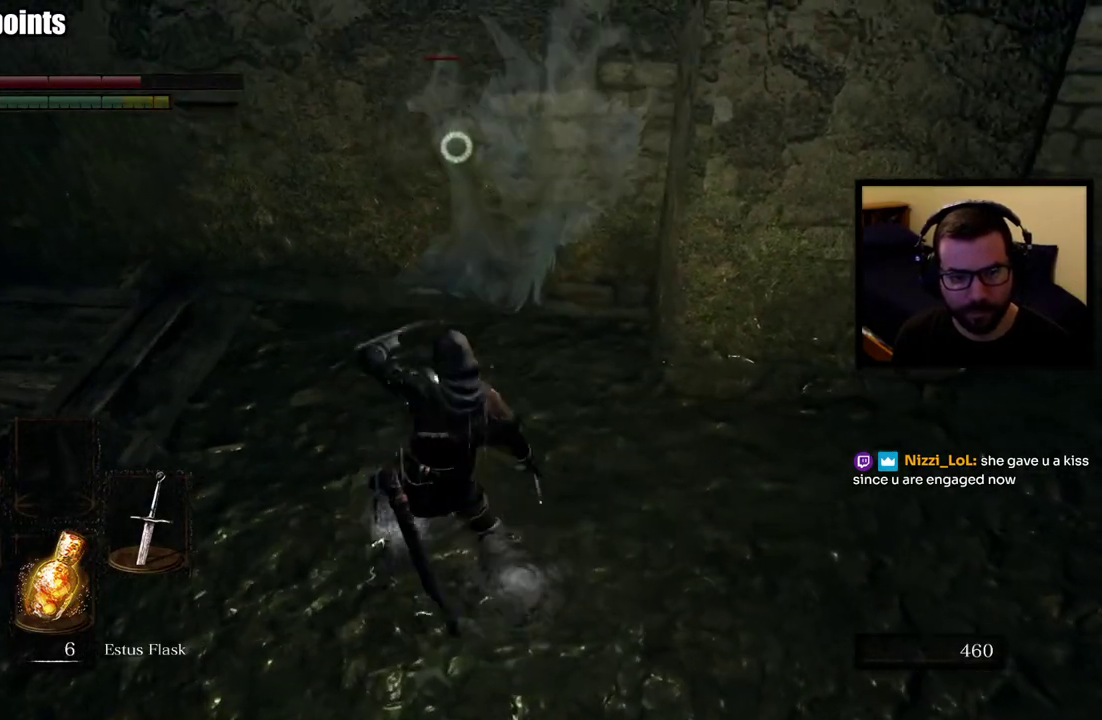
{"buttons": [], "left_stick": "down", "right_stick": "center", "events": []}
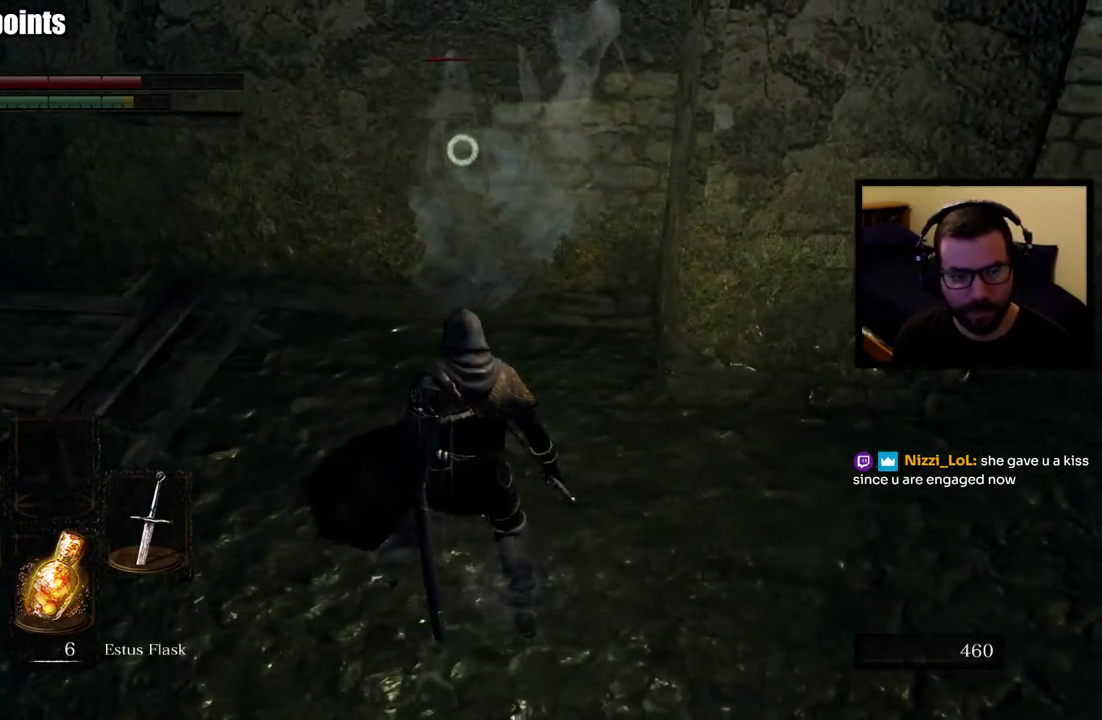
{"buttons": [], "left_stick": "down", "right_stick": "center", "events": []}
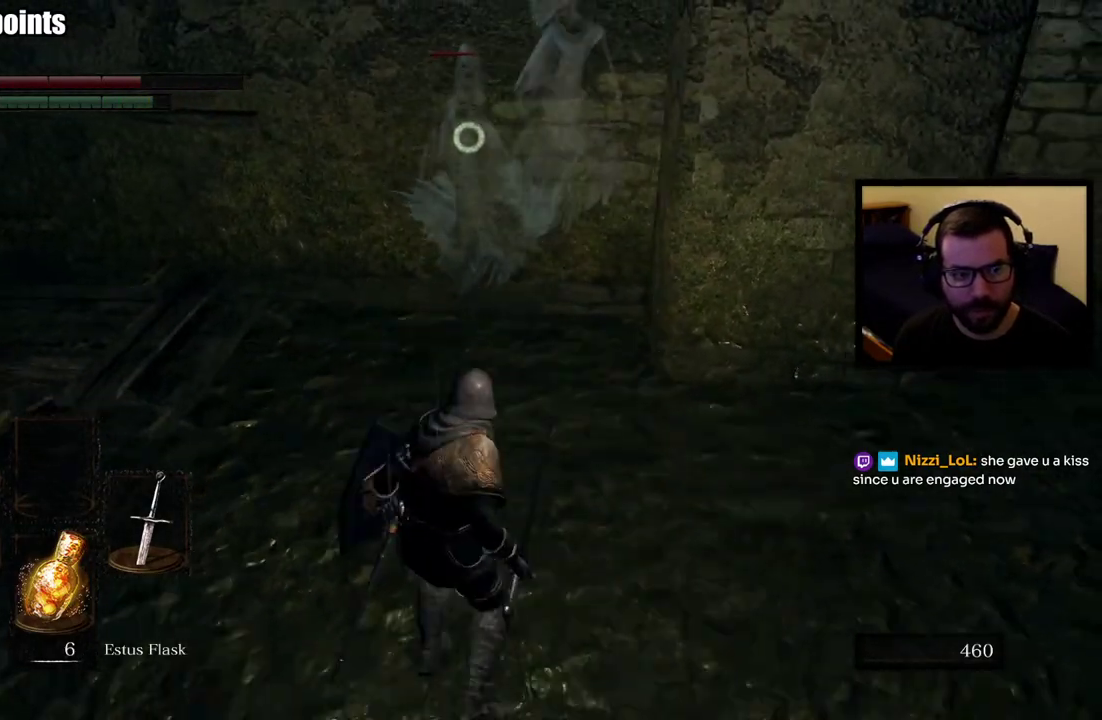
{"buttons": ["L1"], "left_stick": "down", "right_stick": "center", "events": [[200, "left_stick", "right"], [250, "left_stick", "up-right"], [433, "left_stick", "down"], [483, "L1", "down"]]}
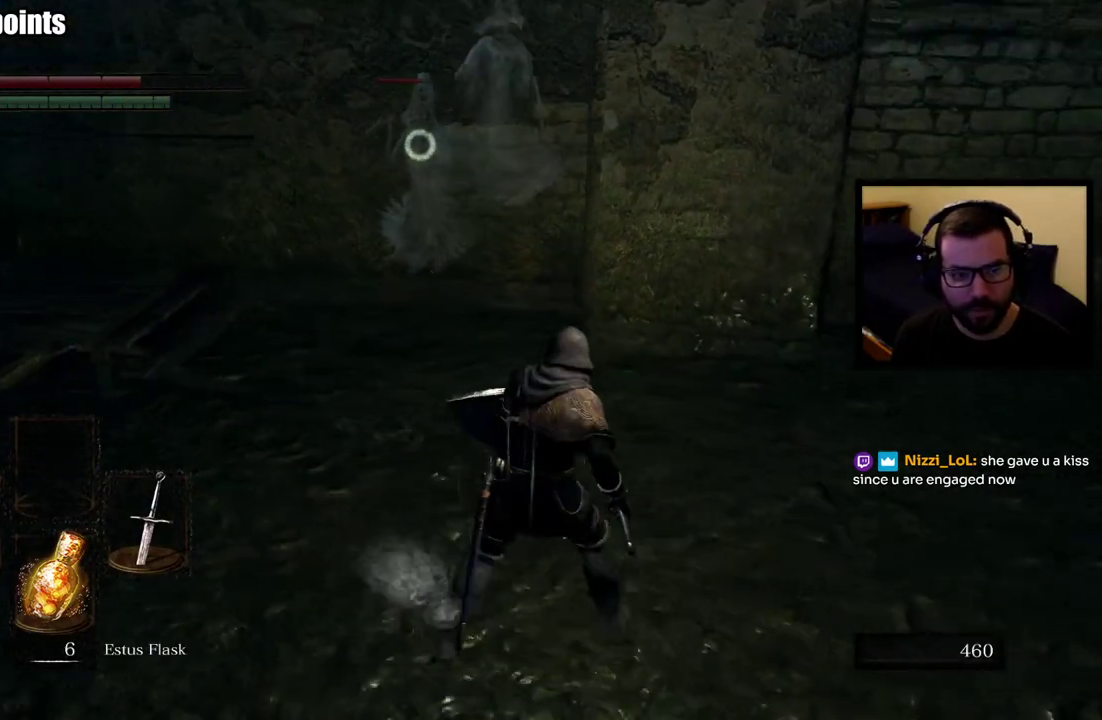
{"buttons": ["L1"], "left_stick": "left", "right_stick": "center", "events": [[350, "left_stick", "down-left"], [450, "left_stick", "left"]]}
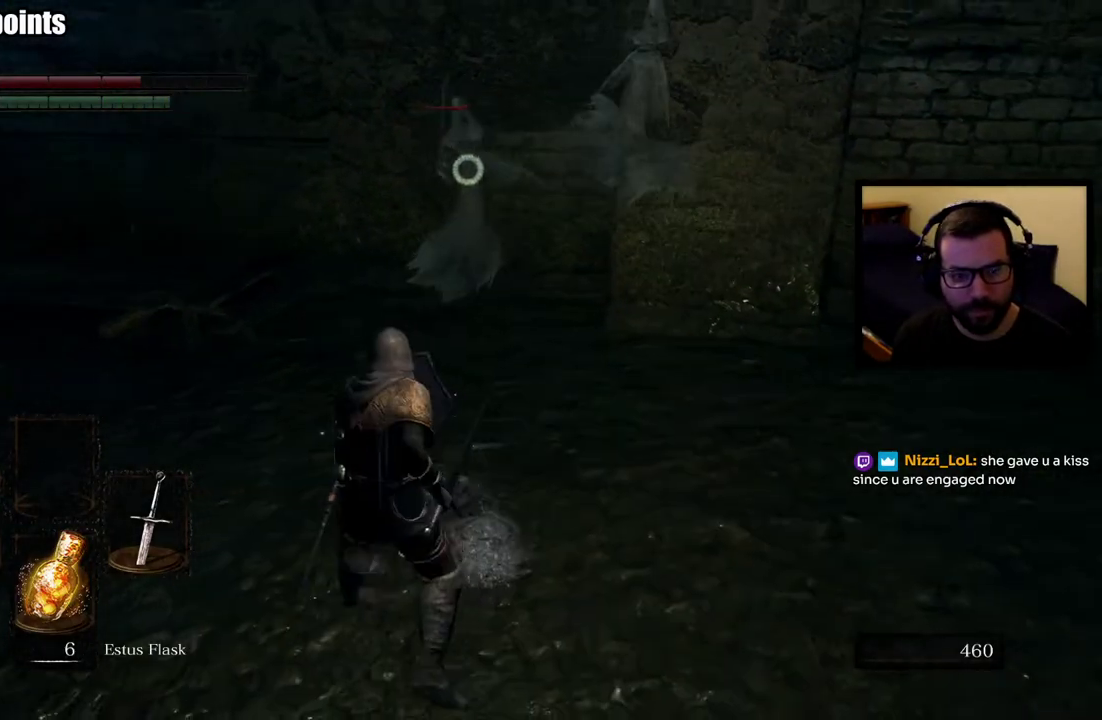
{"buttons": [], "left_stick": "up-right", "right_stick": "center", "events": [[17, "L1", "up"], [33, "left_stick", "up-left"], [100, "left_stick", "up"], [317, "left_stick", "up-right"]]}